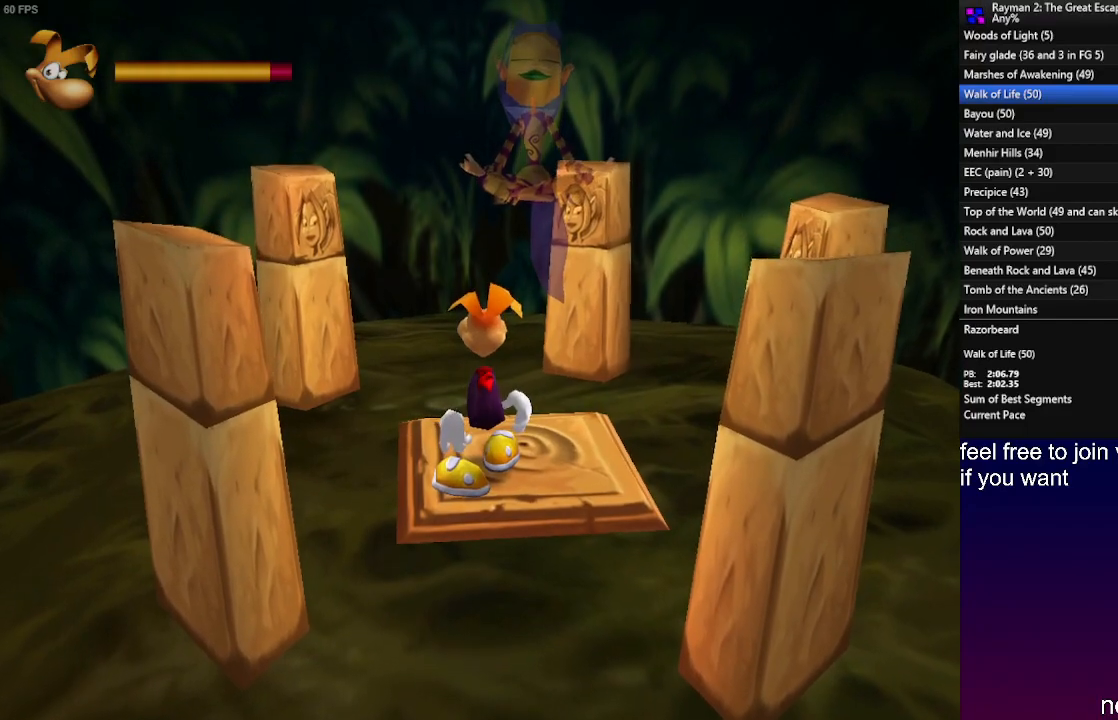
Gameplay with a controller (PlayStation layout); each line is a JSON object with the inputs held at the frame after it. "events" lists button and stick changes between this image and that frame as [ms after this image, input, new state], when the widget could be followed in between. Not read: R3.
{"buttons": [], "left_stick": "center", "right_stick": "center", "events": [[383, "SQUARE", "down"], [417, "SQUARE", "up"]]}
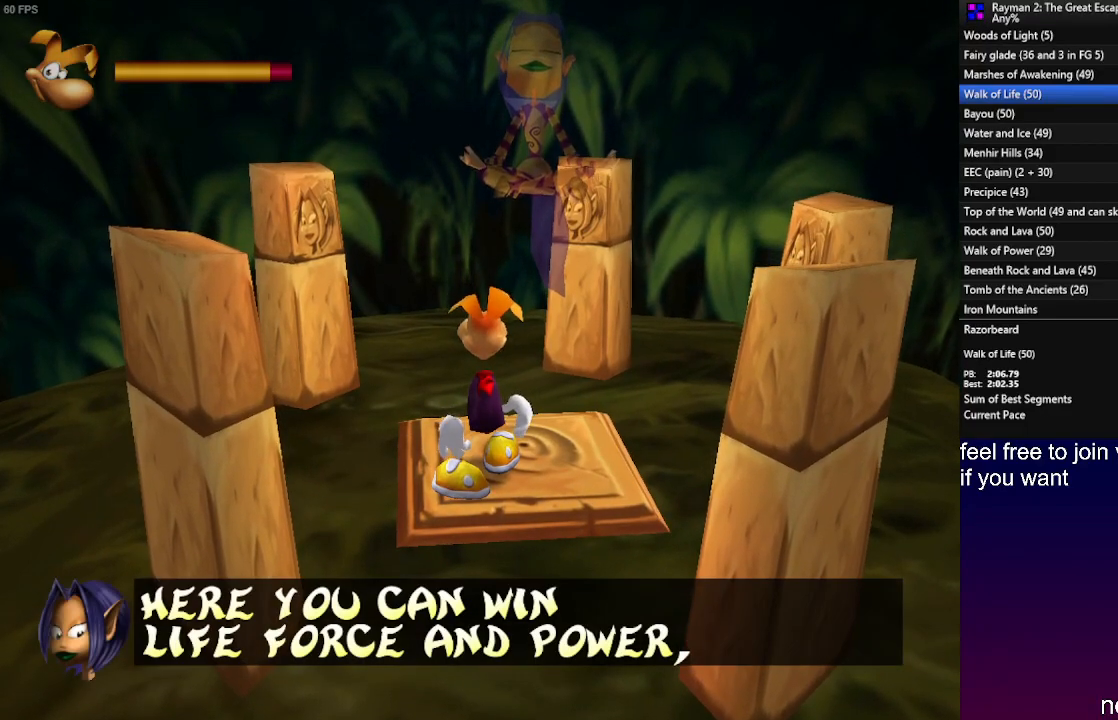
{"buttons": [], "left_stick": "center", "right_stick": "center", "events": [[33, "SQUARE", "down"], [100, "SQUARE", "up"], [183, "SQUARE", "down"], [267, "SQUARE", "up"], [350, "SQUARE", "down"], [400, "SQUARE", "up"]]}
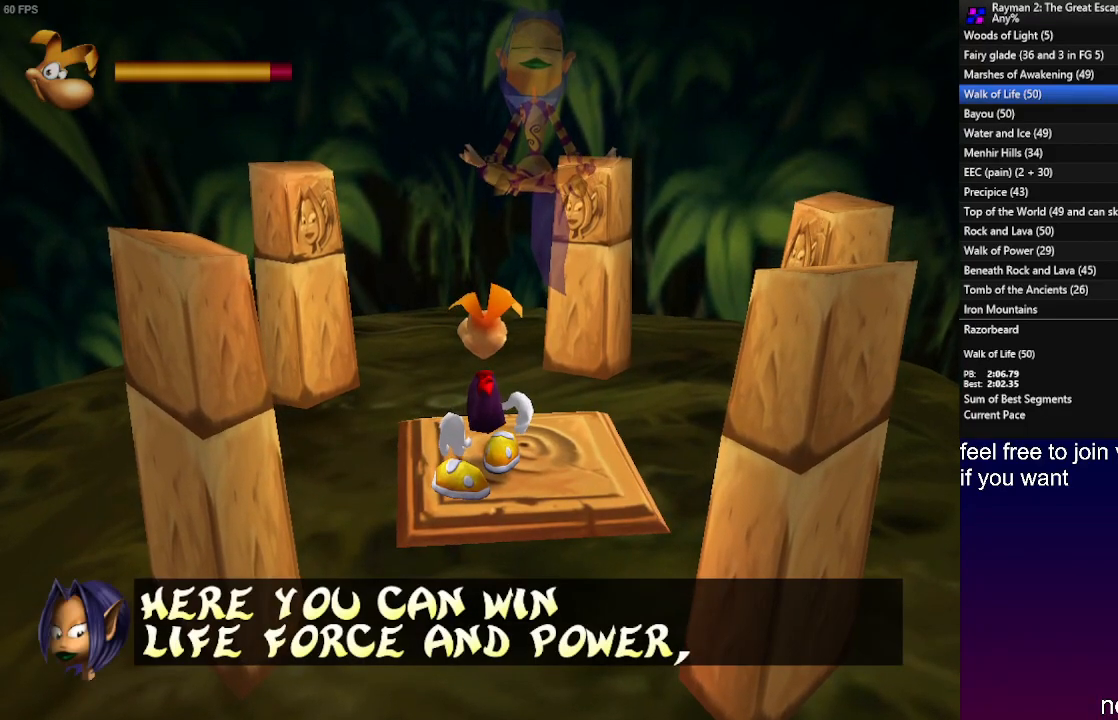
{"buttons": ["SQUARE"], "left_stick": "center", "right_stick": "center", "events": [[17, "SQUARE", "down"], [100, "SQUARE", "up"], [183, "SQUARE", "down"], [250, "SQUARE", "up"], [367, "SQUARE", "down"], [433, "SQUARE", "up"], [500, "SQUARE", "down"]]}
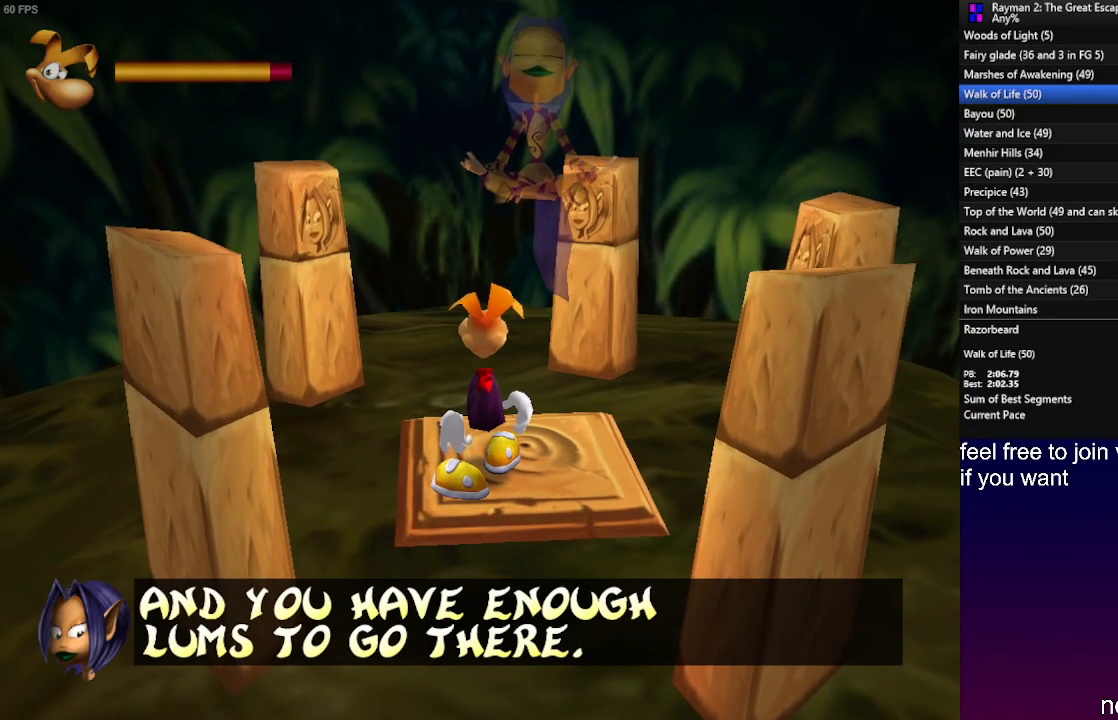
{"buttons": [], "left_stick": "center", "right_stick": "center", "events": [[100, "SQUARE", "up"], [183, "SQUARE", "down"], [250, "SQUARE", "up"], [367, "SQUARE", "down"], [400, "SQUARE", "up"]]}
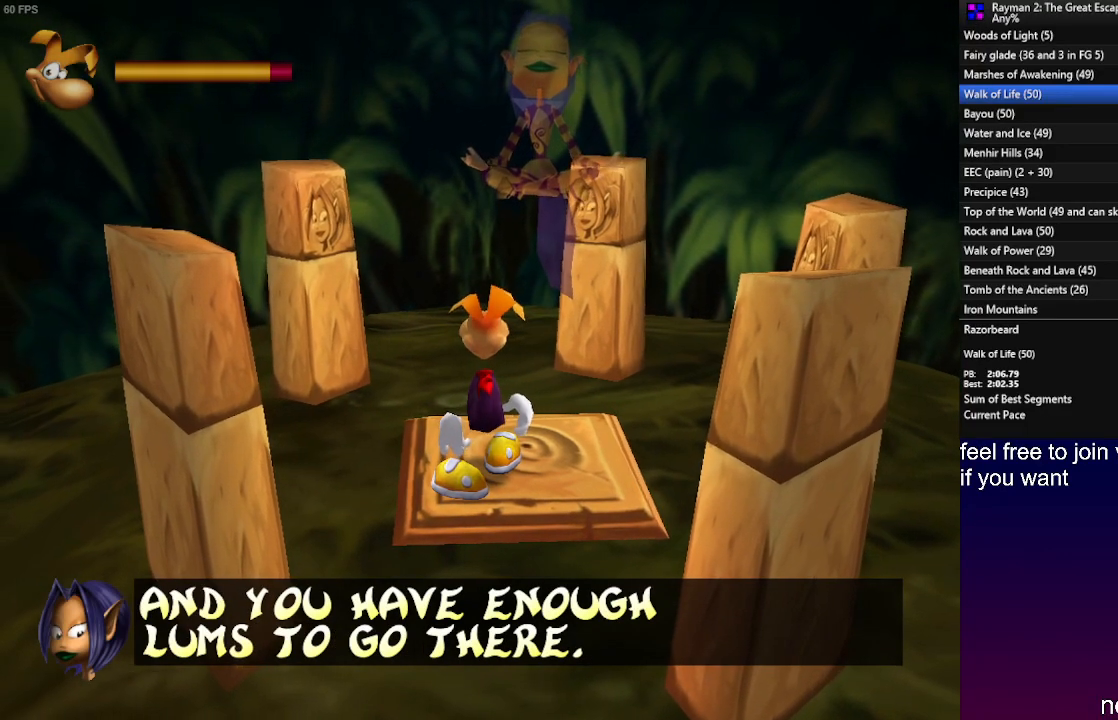
{"buttons": [], "left_stick": "center", "right_stick": "center", "events": [[33, "SQUARE", "down"], [100, "SQUARE", "up"], [183, "SQUARE", "down"], [283, "SQUARE", "up"], [383, "SQUARE", "down"], [433, "SQUARE", "up"]]}
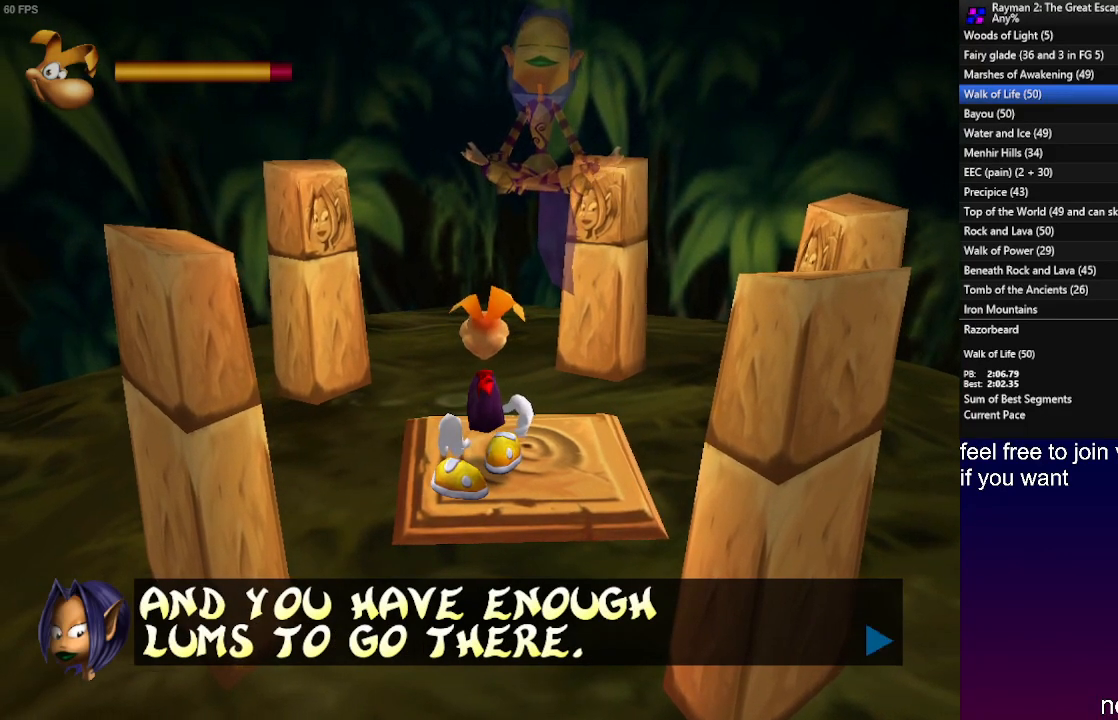
{"buttons": [], "left_stick": "center", "right_stick": "center", "events": [[50, "SQUARE", "down"], [117, "SQUARE", "up"], [200, "SQUARE", "down"], [283, "SQUARE", "up"]]}
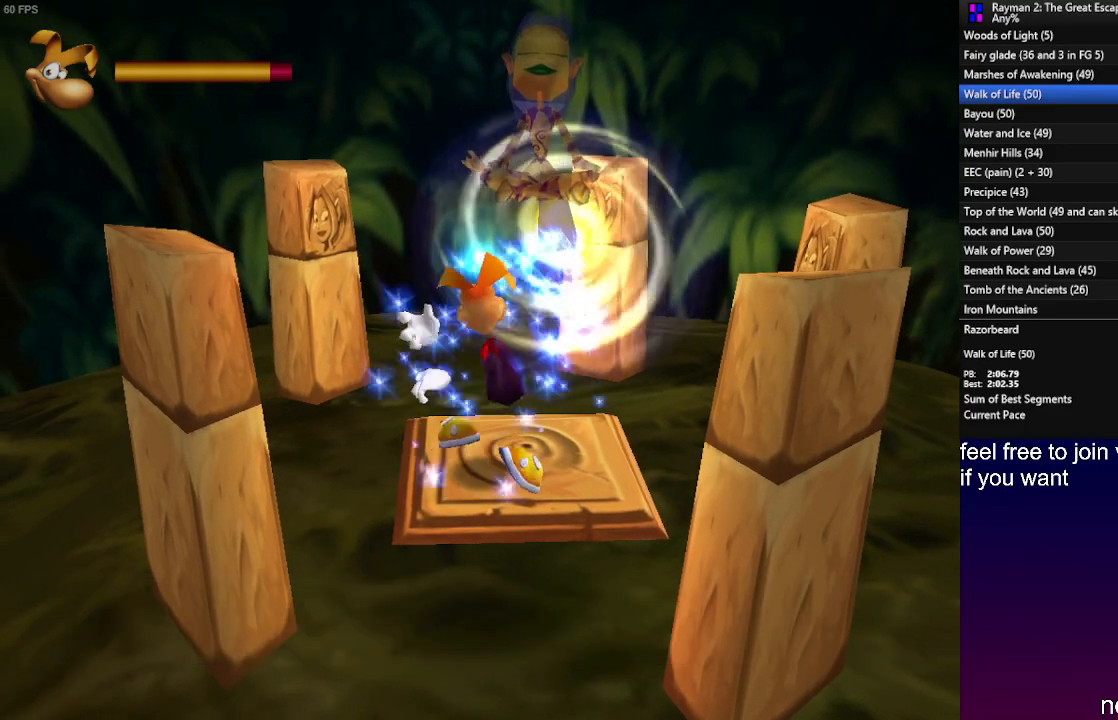
{"buttons": [], "left_stick": "down-left", "right_stick": "center", "events": [[117, "left_stick", "up-right"], [217, "CROSS", "down"], [383, "left_stick", "up-left"], [433, "left_stick", "down-left"], [500, "CROSS", "up"]]}
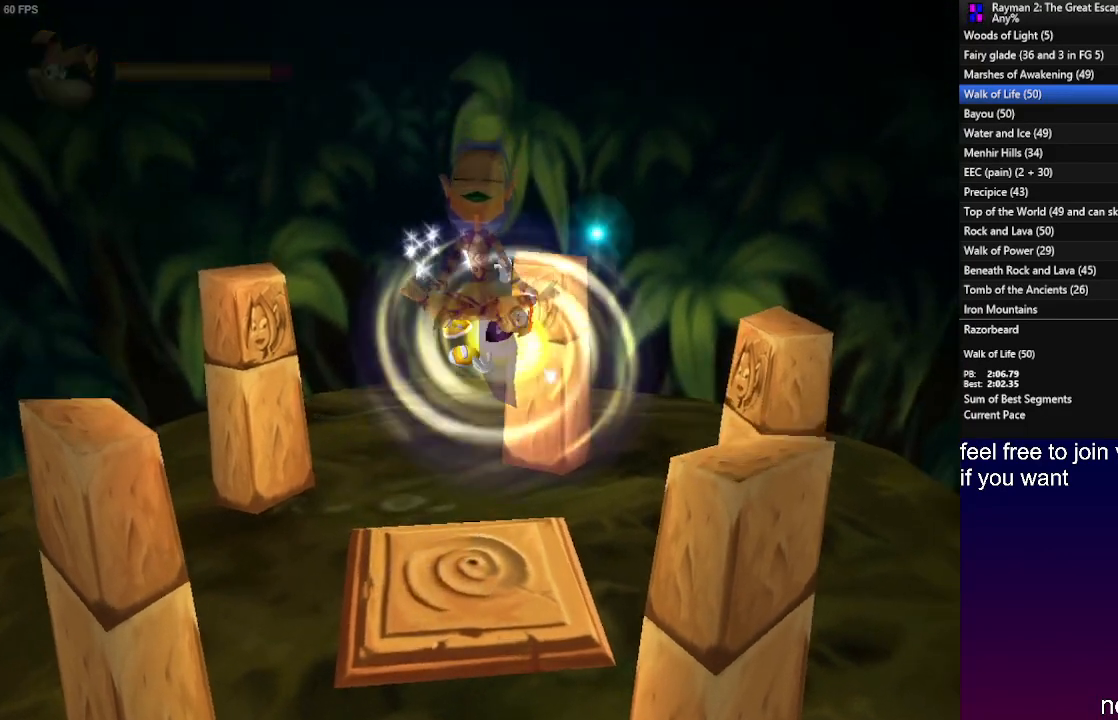
{"buttons": [], "left_stick": "up-left", "right_stick": "center"}
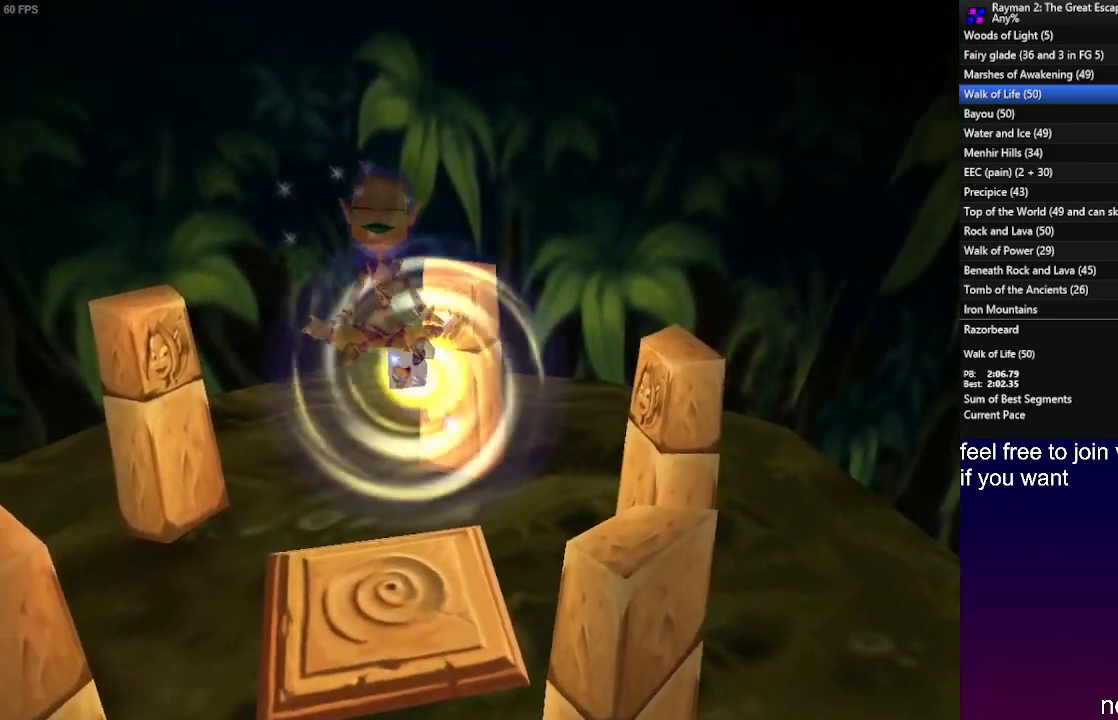
{"buttons": [], "left_stick": "center", "right_stick": "center", "events": [[83, "left_stick", "center"]]}
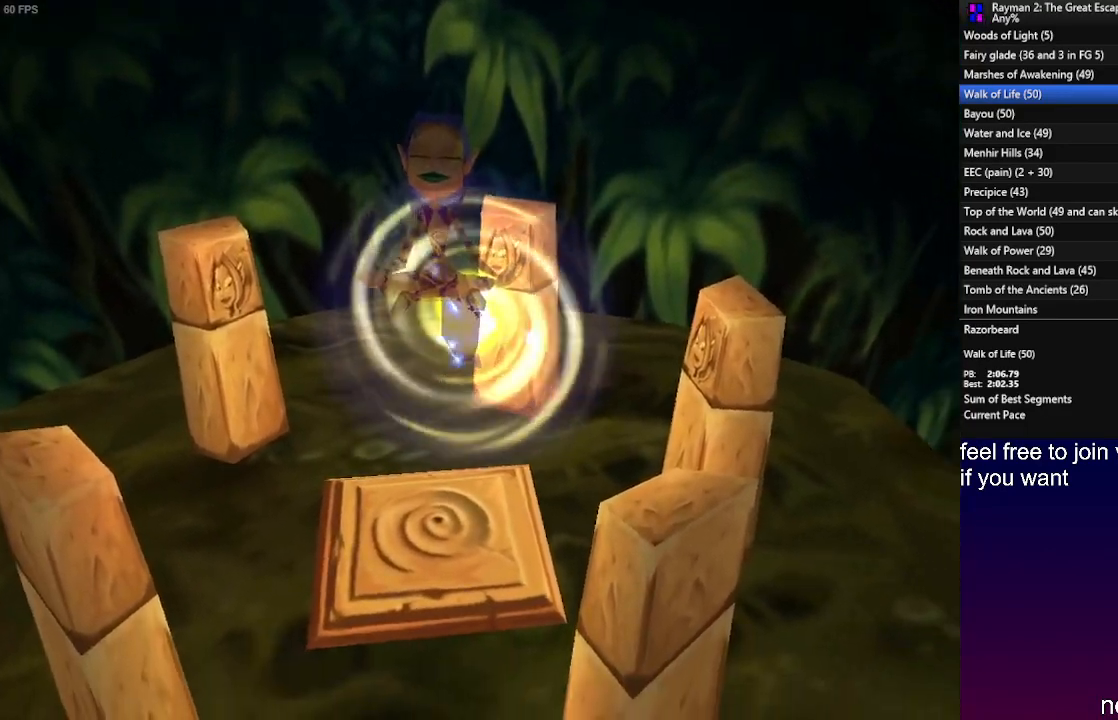
{"buttons": [], "left_stick": "center", "right_stick": "center", "events": []}
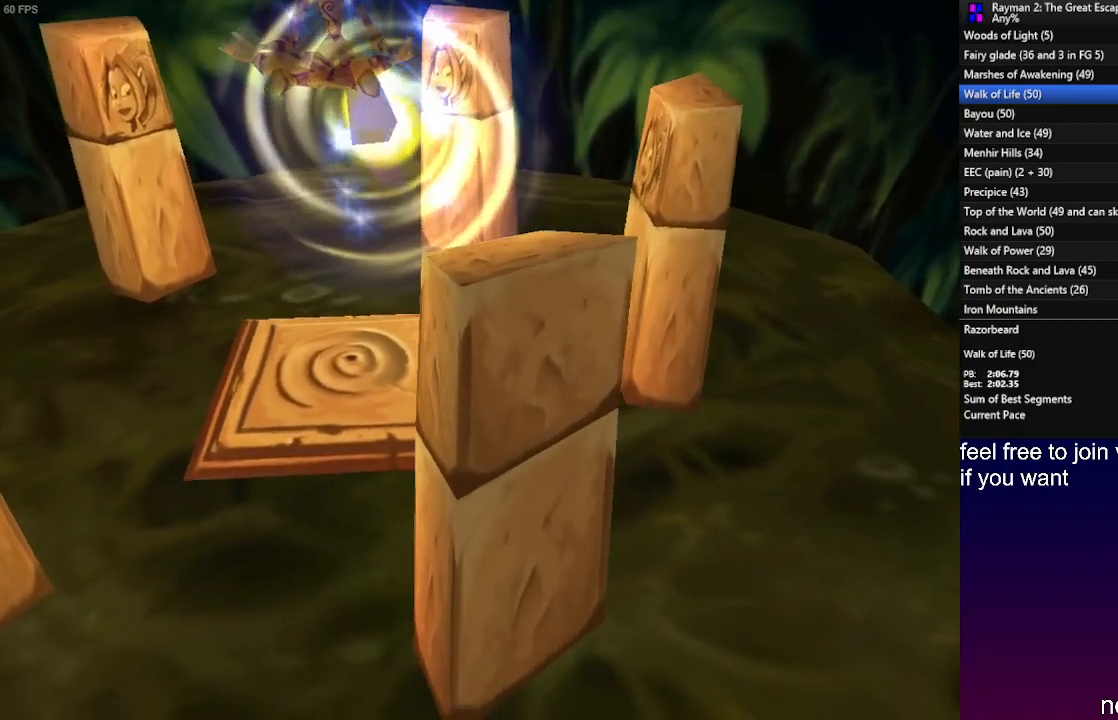
{"buttons": [], "left_stick": "center", "right_stick": "center", "events": []}
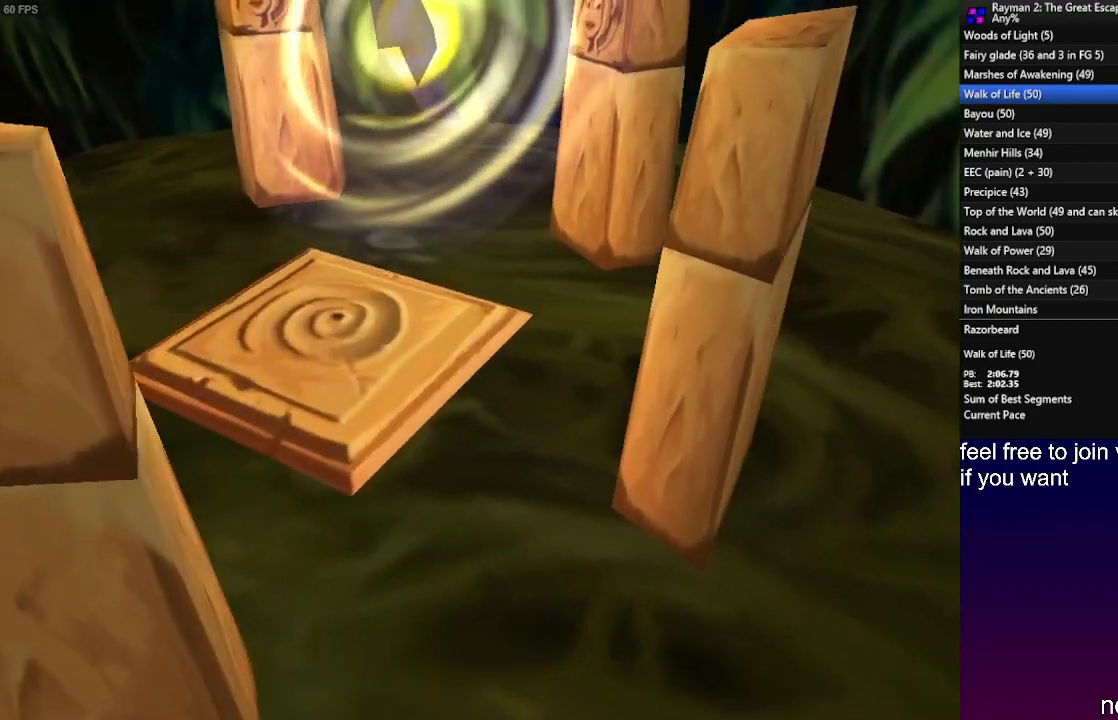
{"buttons": [], "left_stick": "center", "right_stick": "center", "events": []}
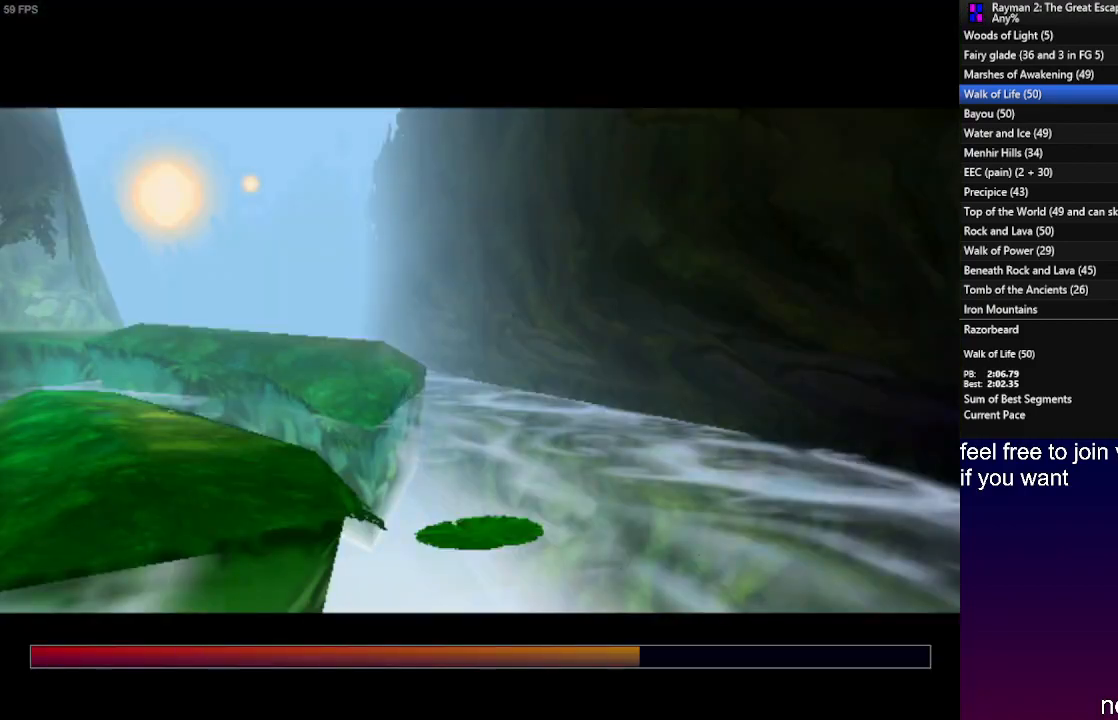
{"buttons": [], "left_stick": "center", "right_stick": "center", "events": []}
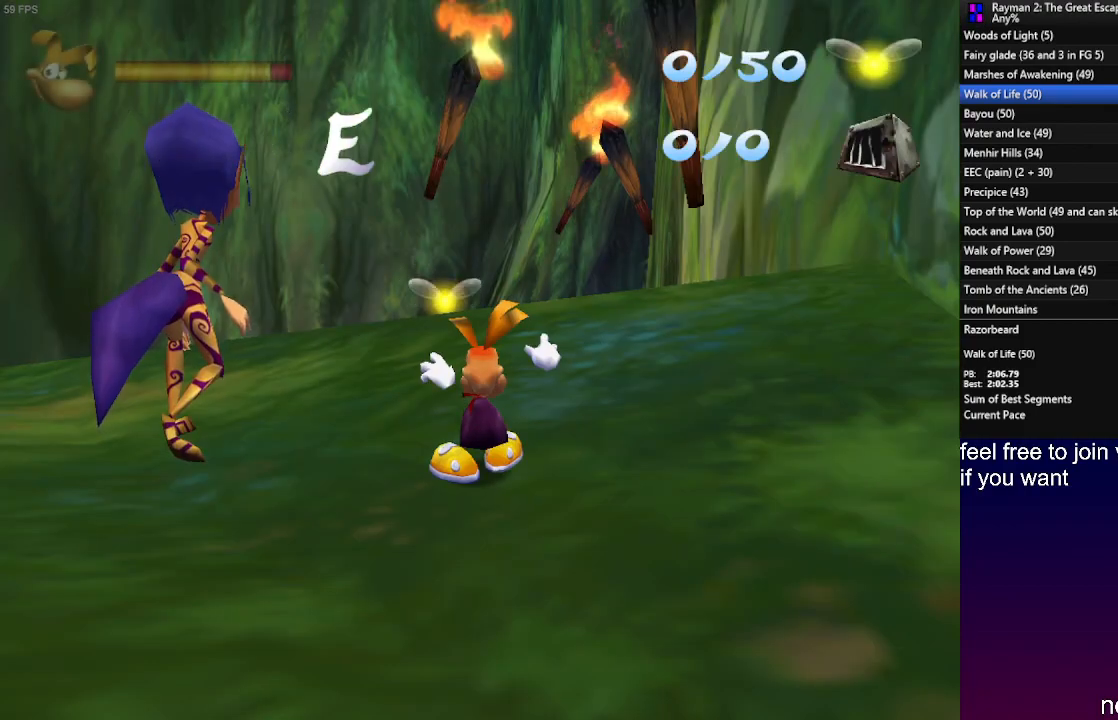
{"buttons": [], "left_stick": "center", "right_stick": "center", "events": []}
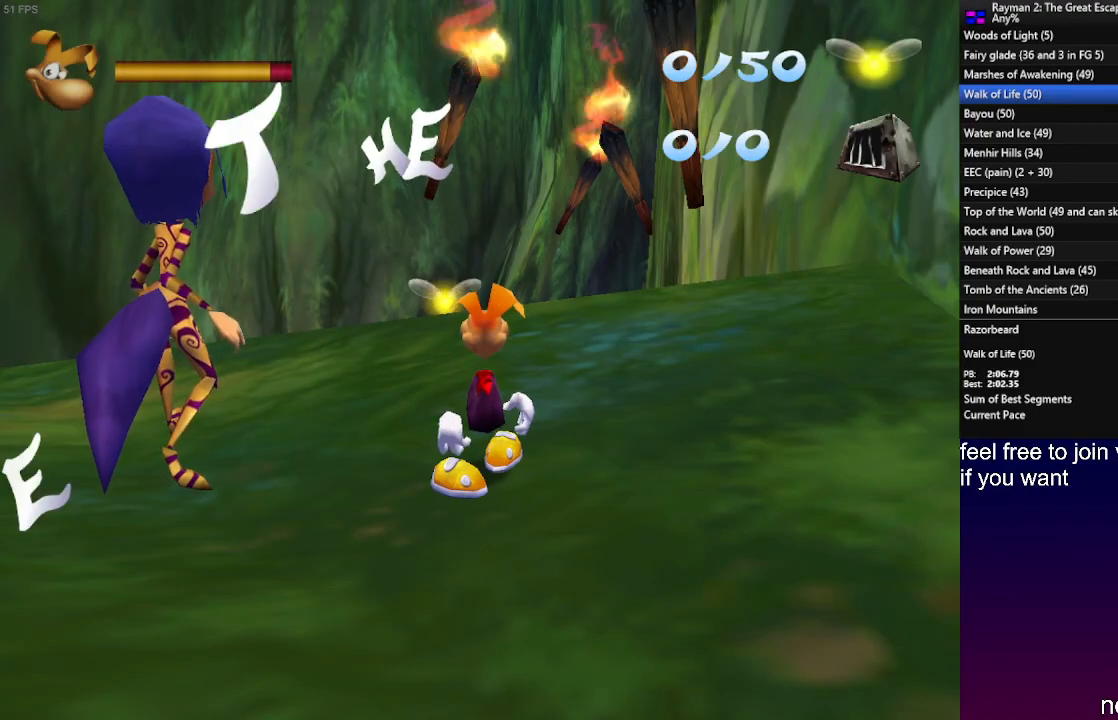
{"buttons": [], "left_stick": "up", "right_stick": "center", "events": [[183, "left_stick", "up"]]}
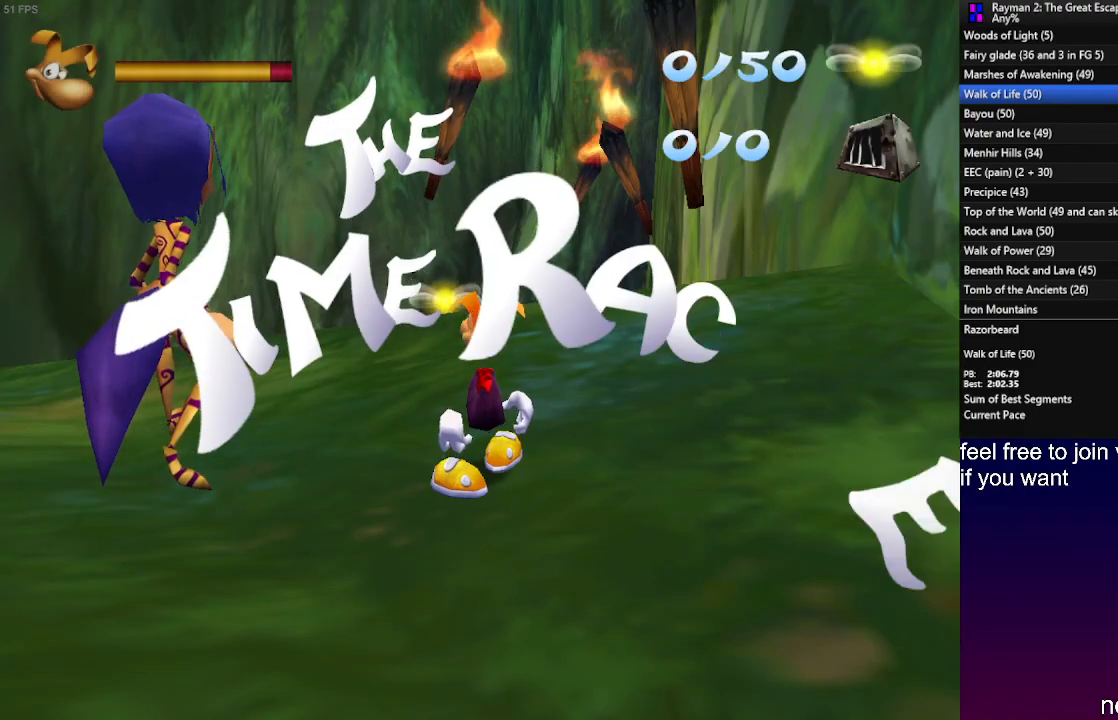
{"buttons": [], "left_stick": "up", "right_stick": "center", "events": []}
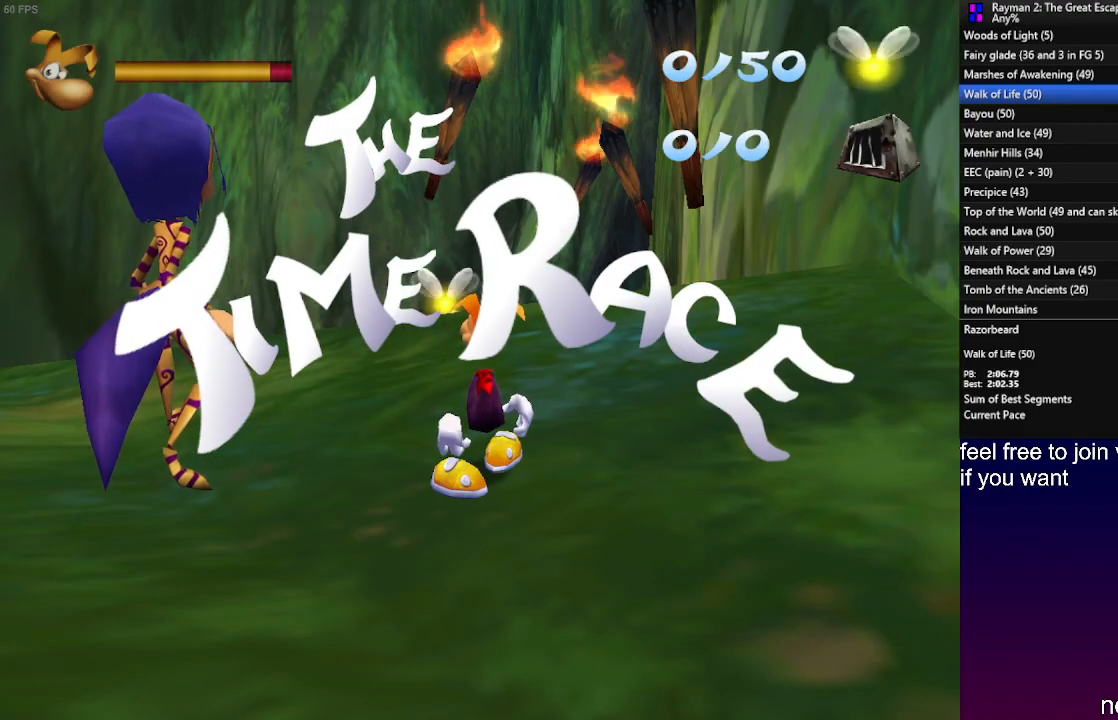
{"buttons": [], "left_stick": "up", "right_stick": "center", "events": []}
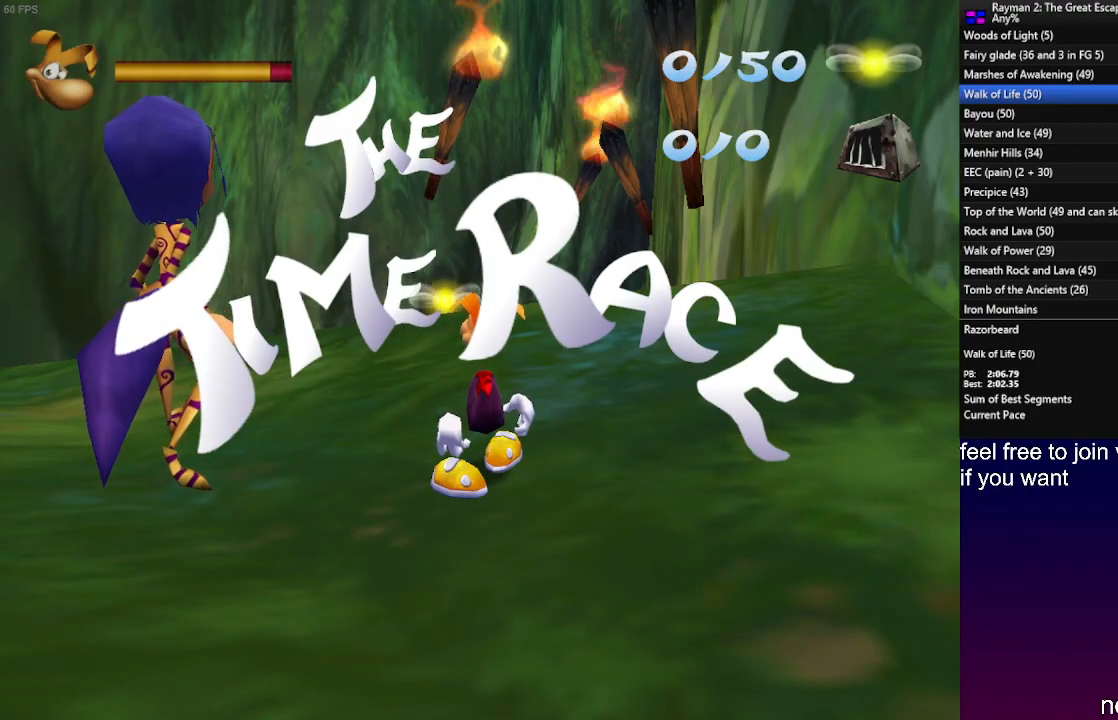
{"buttons": [], "left_stick": "up", "right_stick": "center", "events": []}
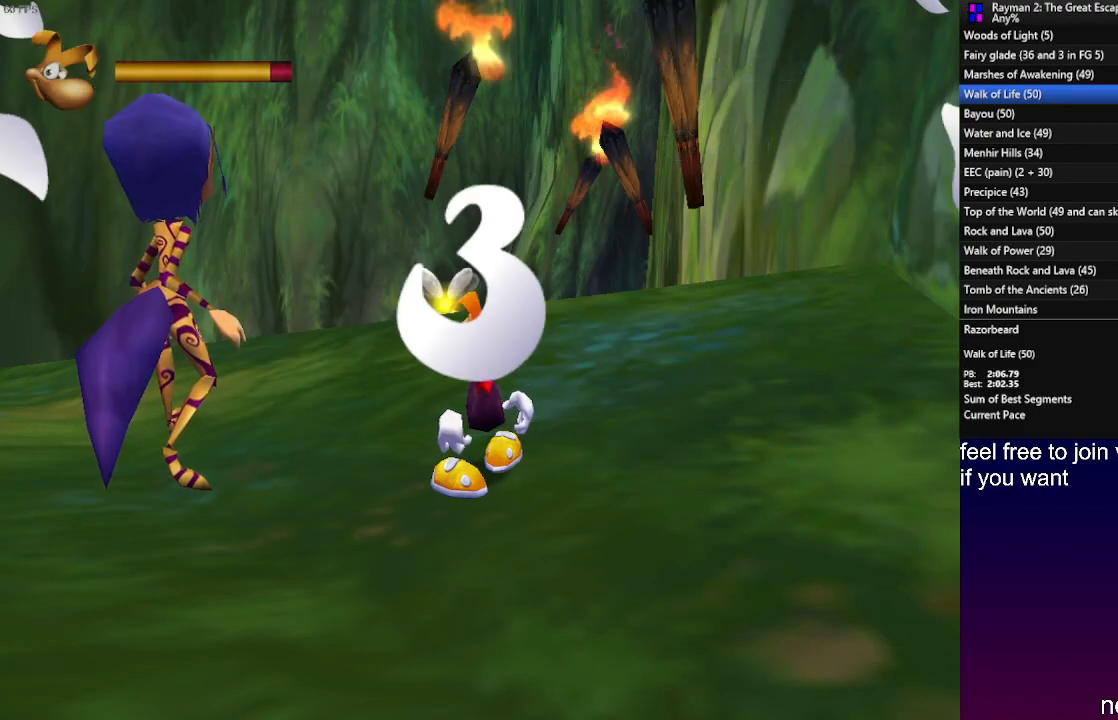
{"buttons": [], "left_stick": "up", "right_stick": "center", "events": []}
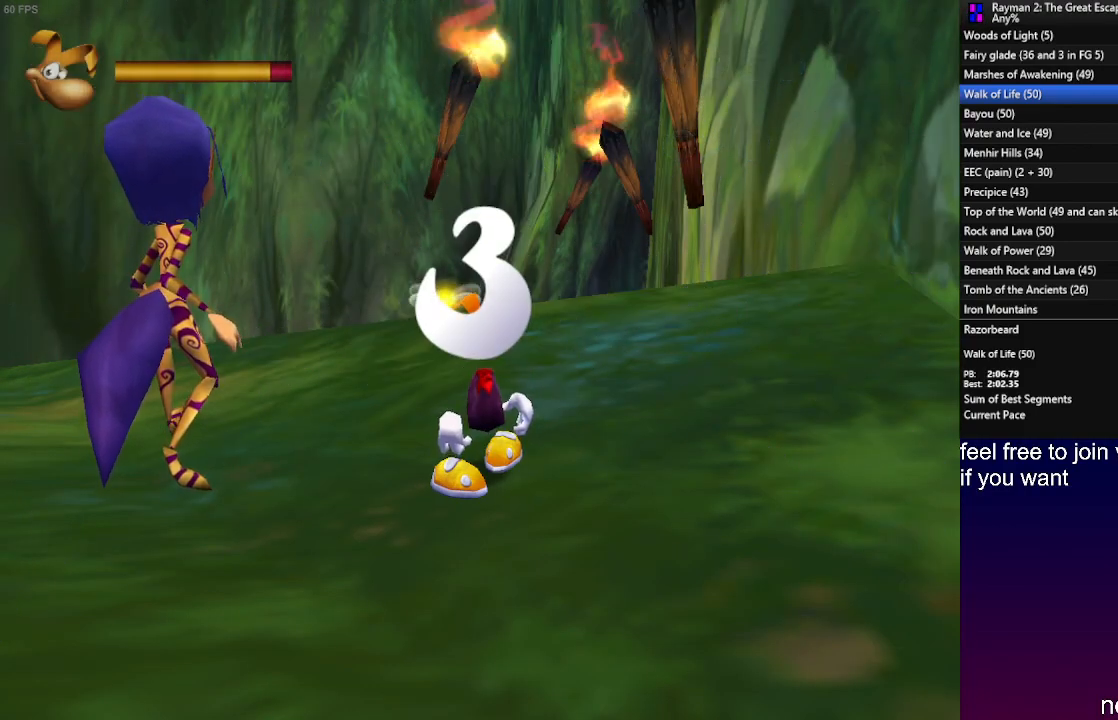
{"buttons": [], "left_stick": "up", "right_stick": "center", "events": []}
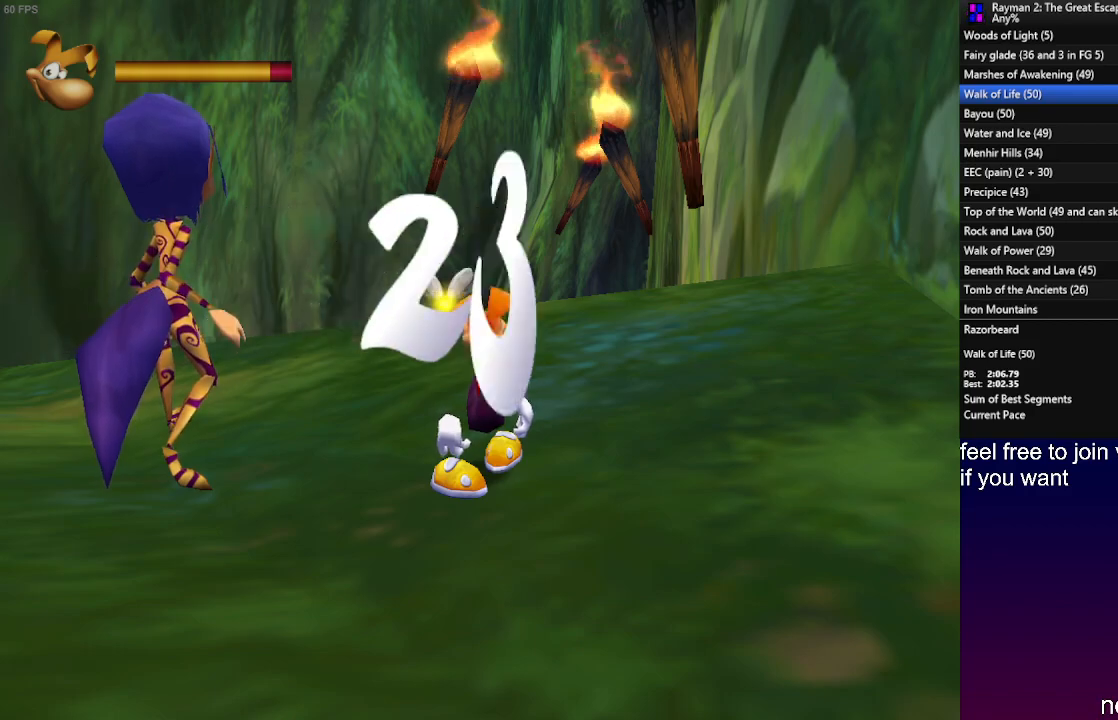
{"buttons": [], "left_stick": "up", "right_stick": "center", "events": []}
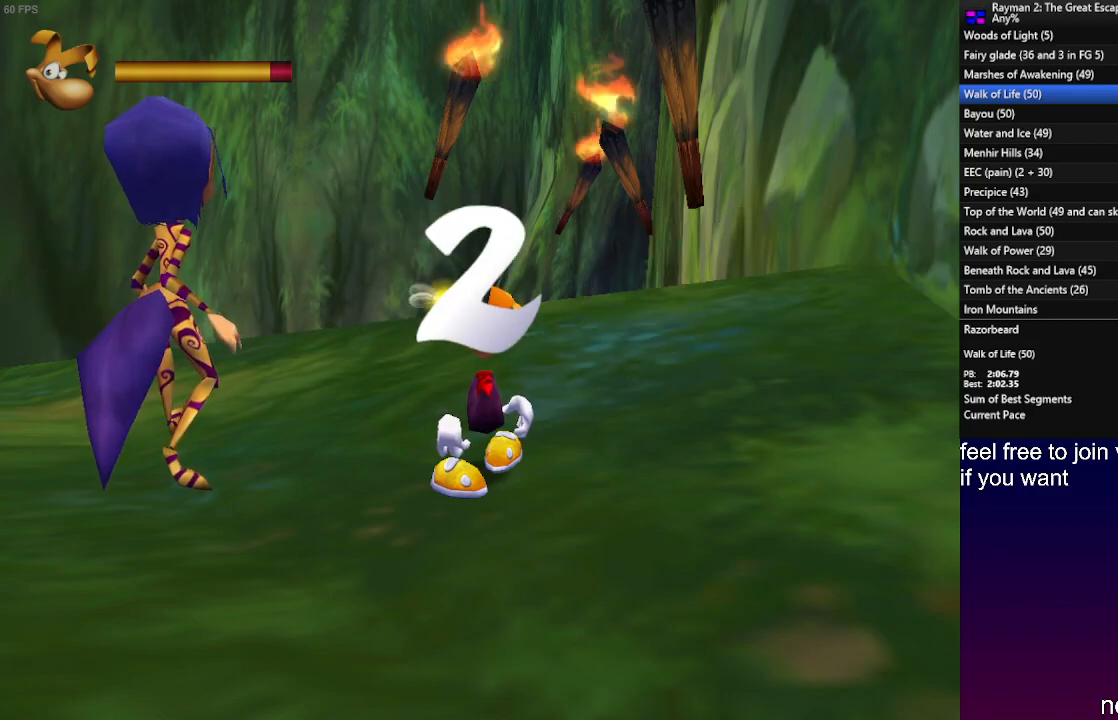
{"buttons": [], "left_stick": "up", "right_stick": "center", "events": []}
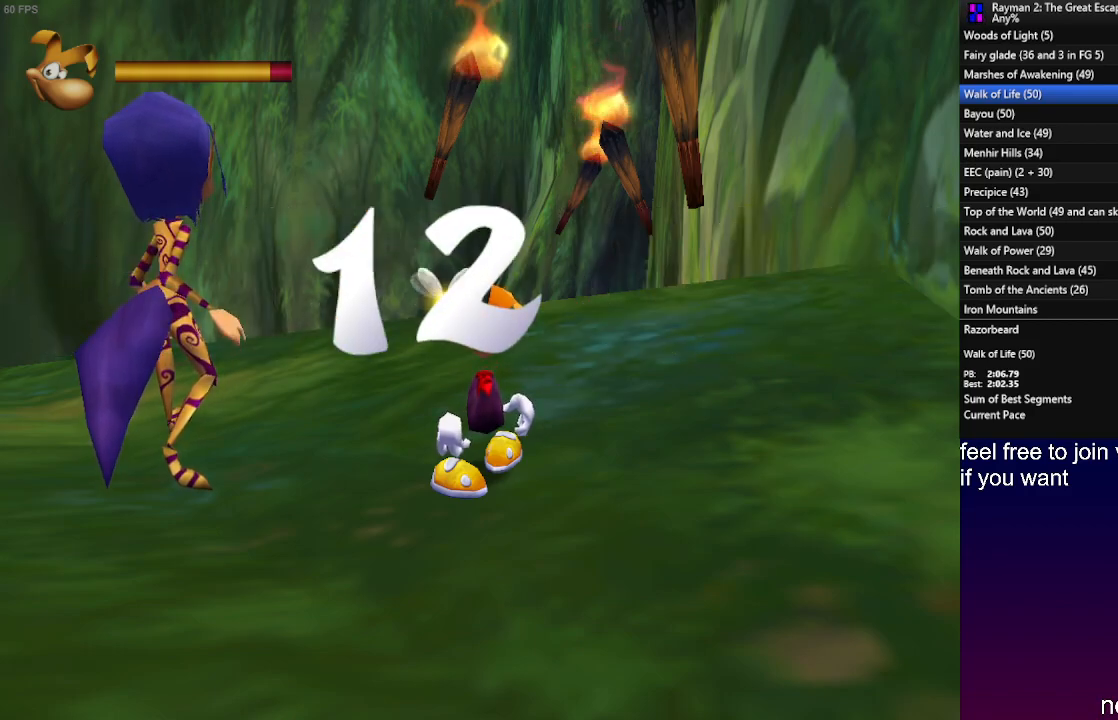
{"buttons": [], "left_stick": "up", "right_stick": "center", "events": []}
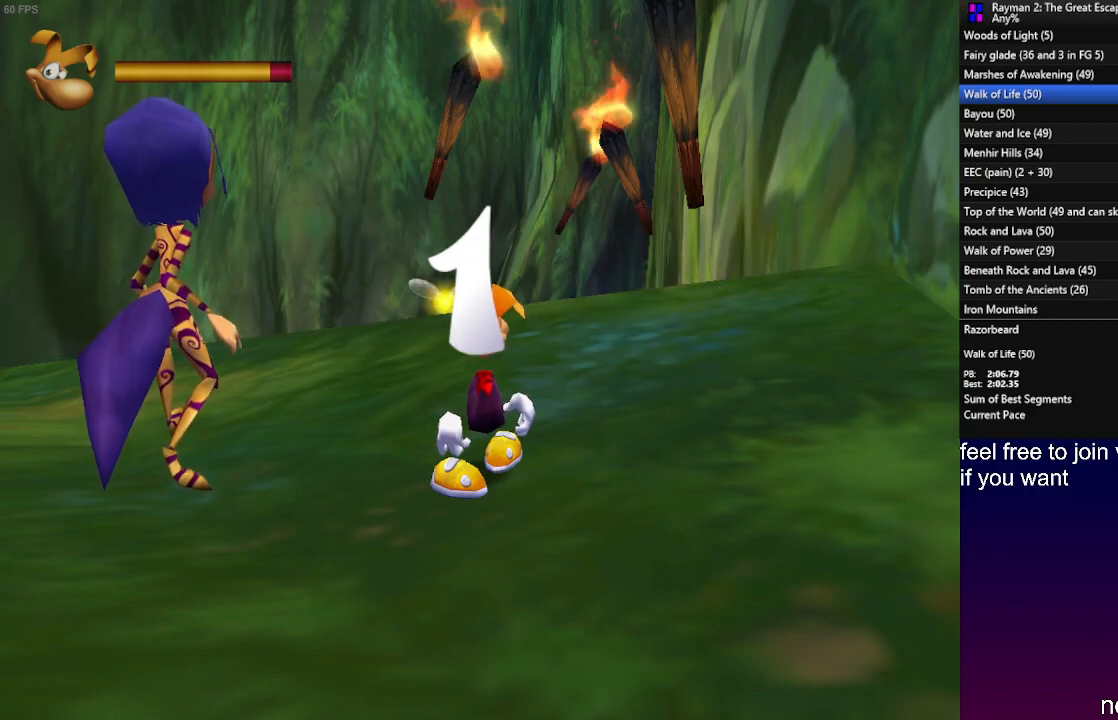
{"buttons": [], "left_stick": "up", "right_stick": "center", "events": []}
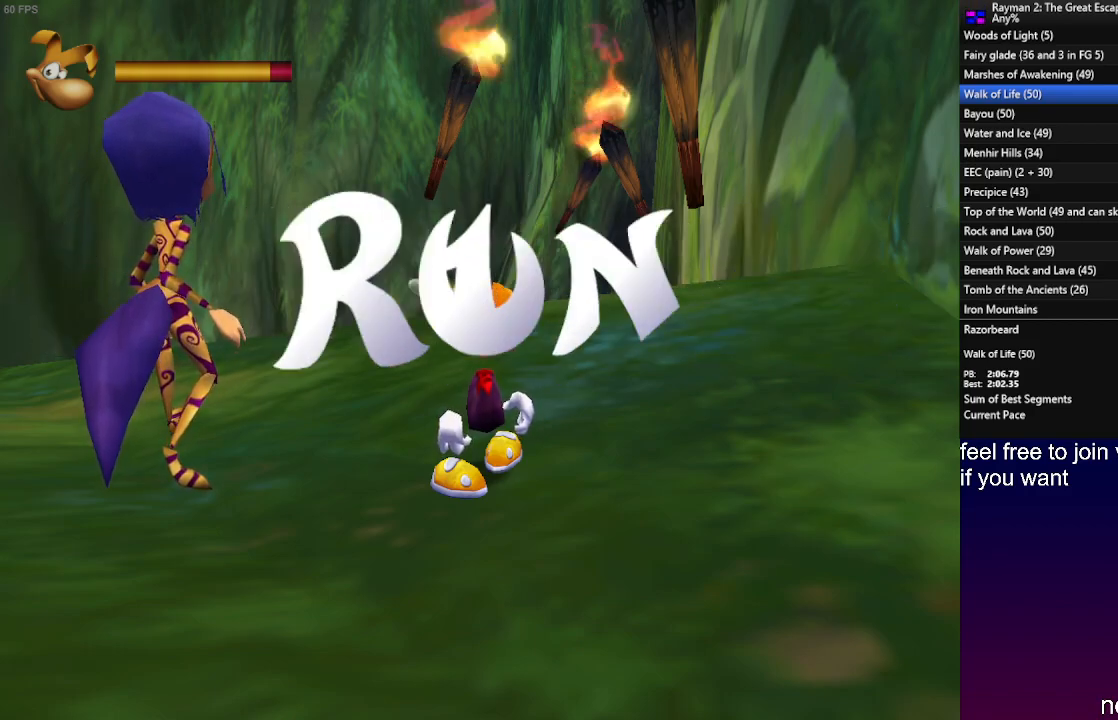
{"buttons": [], "left_stick": "up", "right_stick": "center", "events": [[317, "CROSS", "down"], [383, "CROSS", "up"]]}
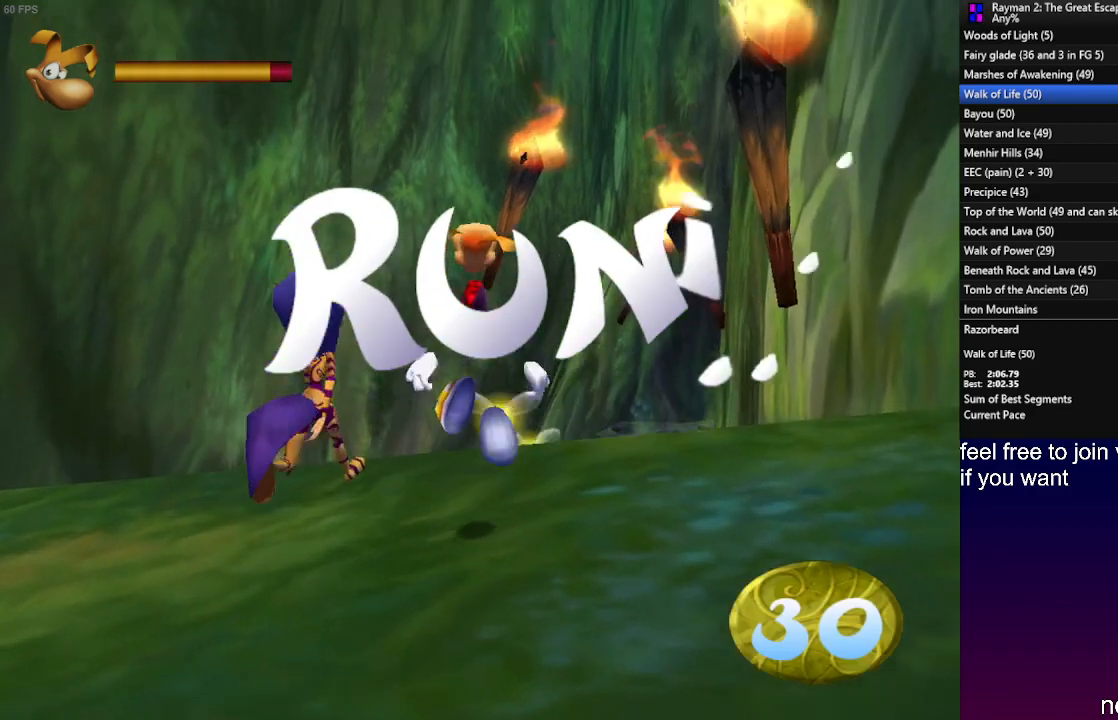
{"buttons": [], "left_stick": "up", "right_stick": "center", "events": []}
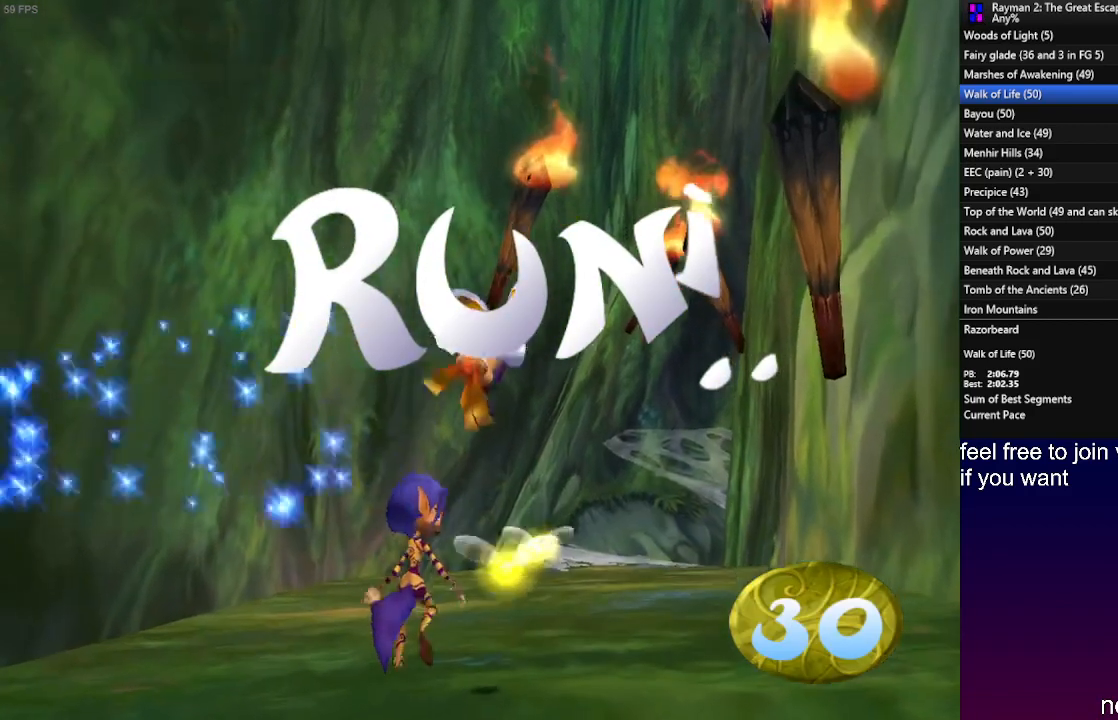
{"buttons": ["R2"], "left_stick": "up", "right_stick": "center", "events": [[200, "R2", "down"]]}
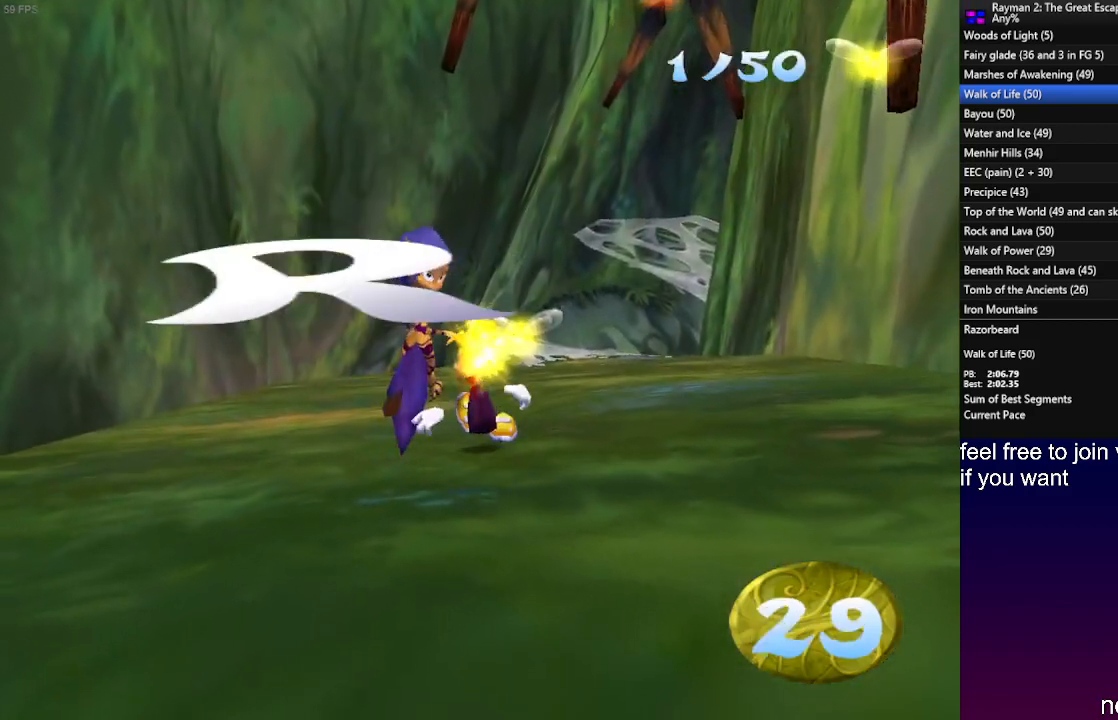
{"buttons": ["R2"], "left_stick": "up", "right_stick": "center", "events": []}